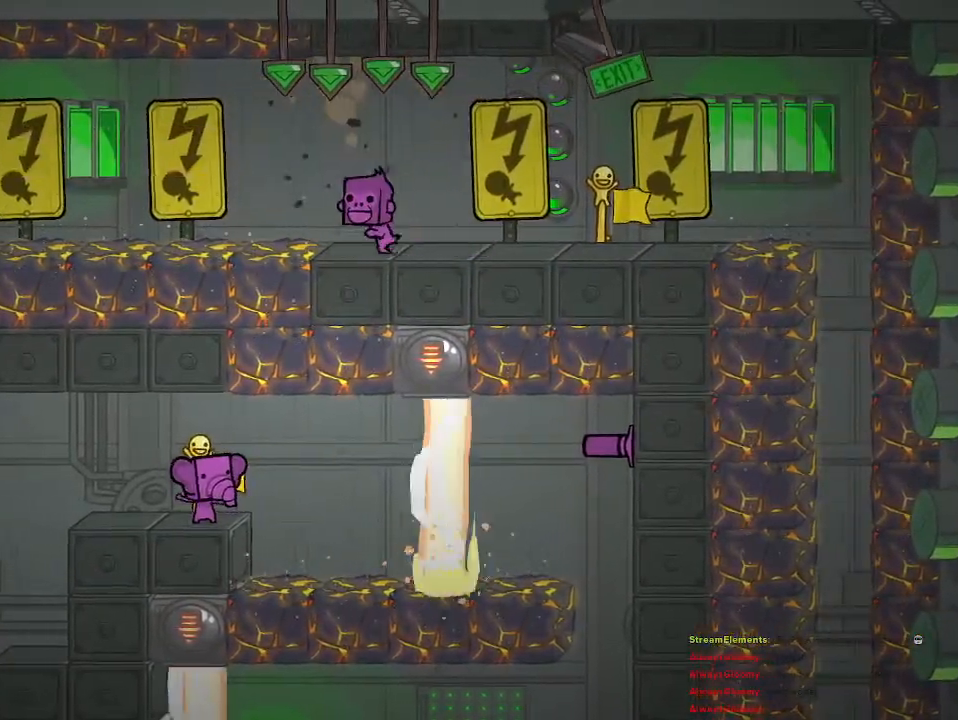
Gameplay with a controller (PlayStation layout); each line is a JSON object with the inputs held at the frame after it. "events" lists button and stick changes between this image and that frame as [ms after this image, input, new state], when the widget could be followed in between.
{"buttons": ["TRIANGLE"], "left_stick": "center", "right_stick": "center", "events": []}
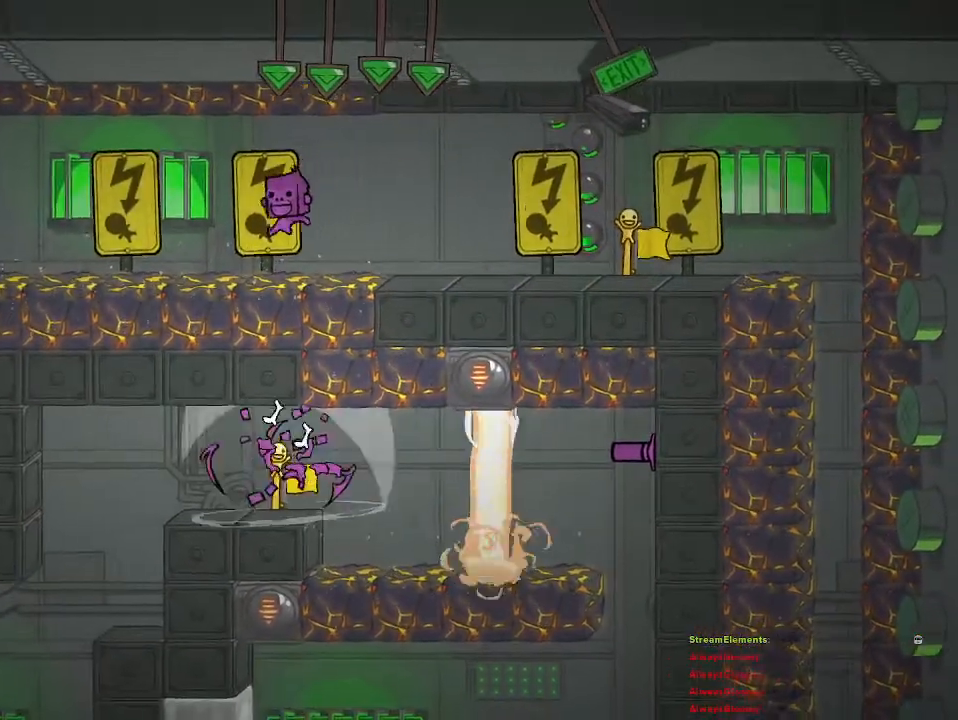
{"buttons": [], "left_stick": "center", "right_stick": "center", "events": [[250, "TRIANGLE", "up"]]}
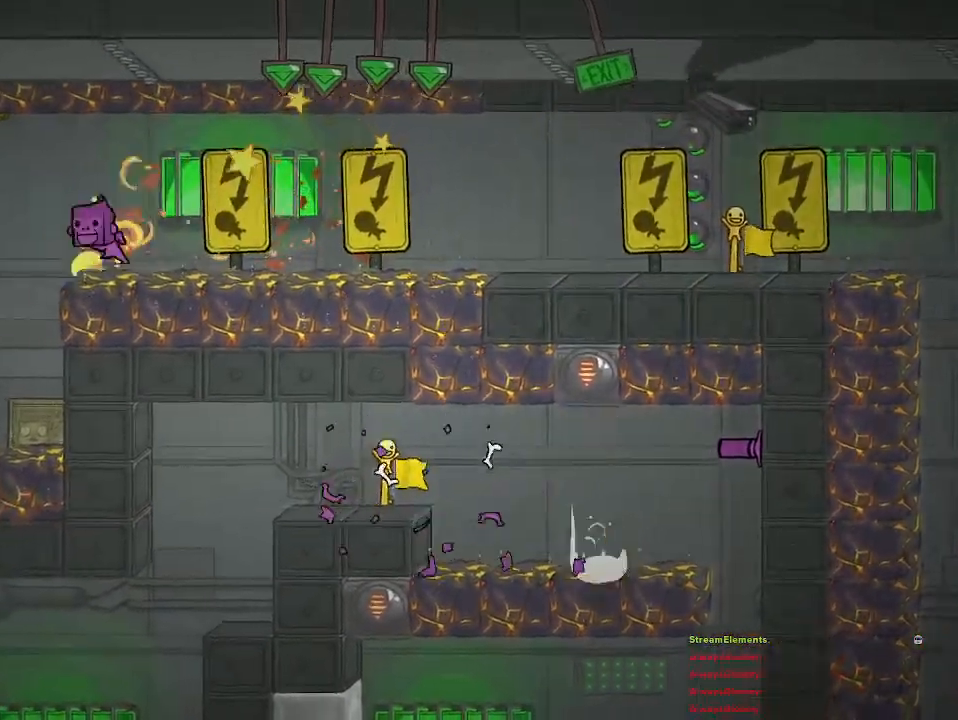
{"buttons": [], "left_stick": "center", "right_stick": "center", "events": [[17, "left_stick", "left"], [200, "left_stick", "center"]]}
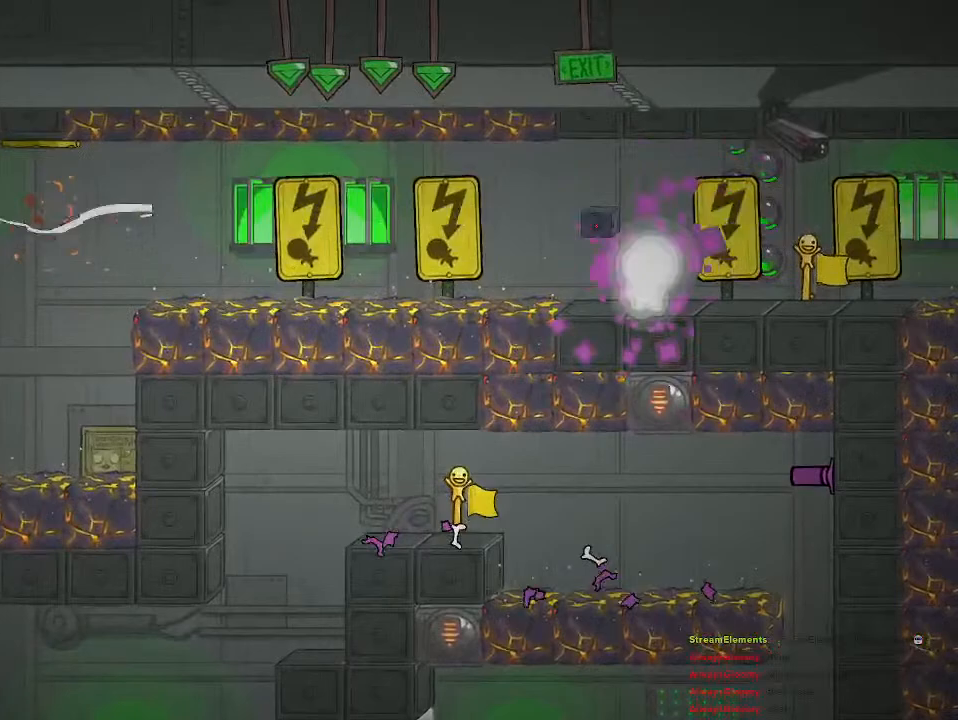
{"buttons": [], "left_stick": "down-left", "right_stick": "center", "events": [[83, "left_stick", "left"], [233, "left_stick", "down"], [400, "left_stick", "down-left"]]}
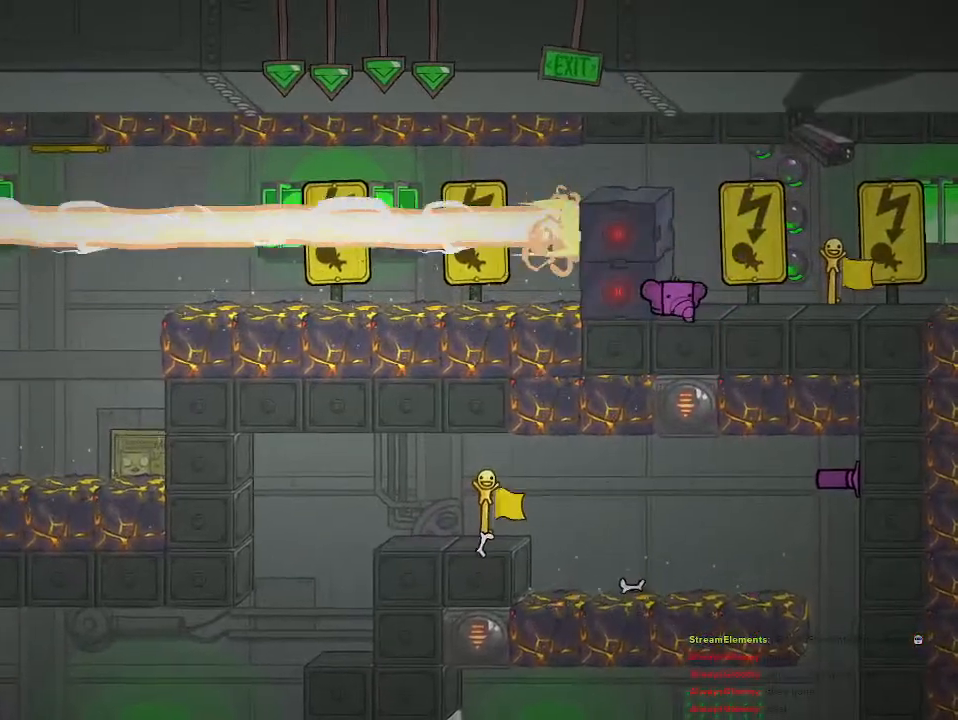
{"buttons": [], "left_stick": "down-left", "right_stick": "center", "events": []}
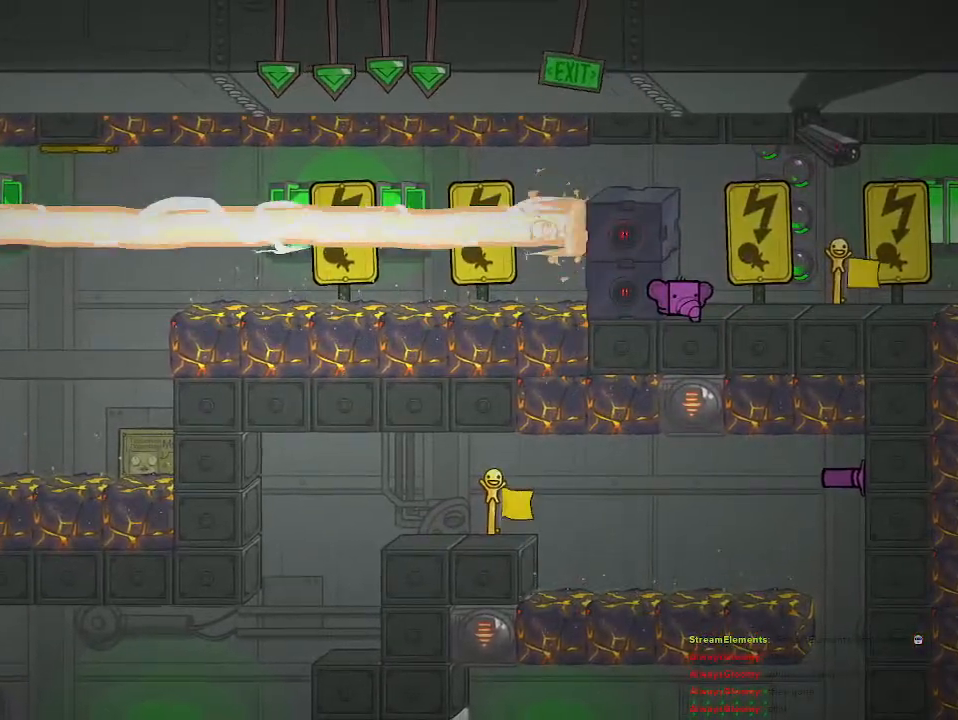
{"buttons": [], "left_stick": "left", "right_stick": "center", "events": [[500, "left_stick", "left"]]}
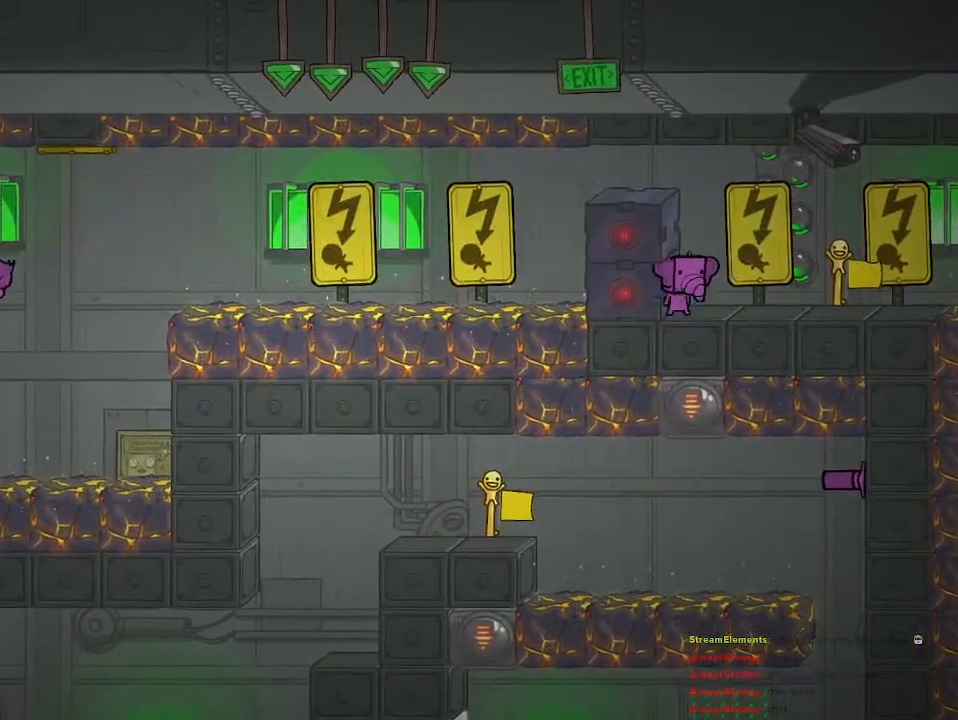
{"buttons": [], "left_stick": "left", "right_stick": "center", "events": []}
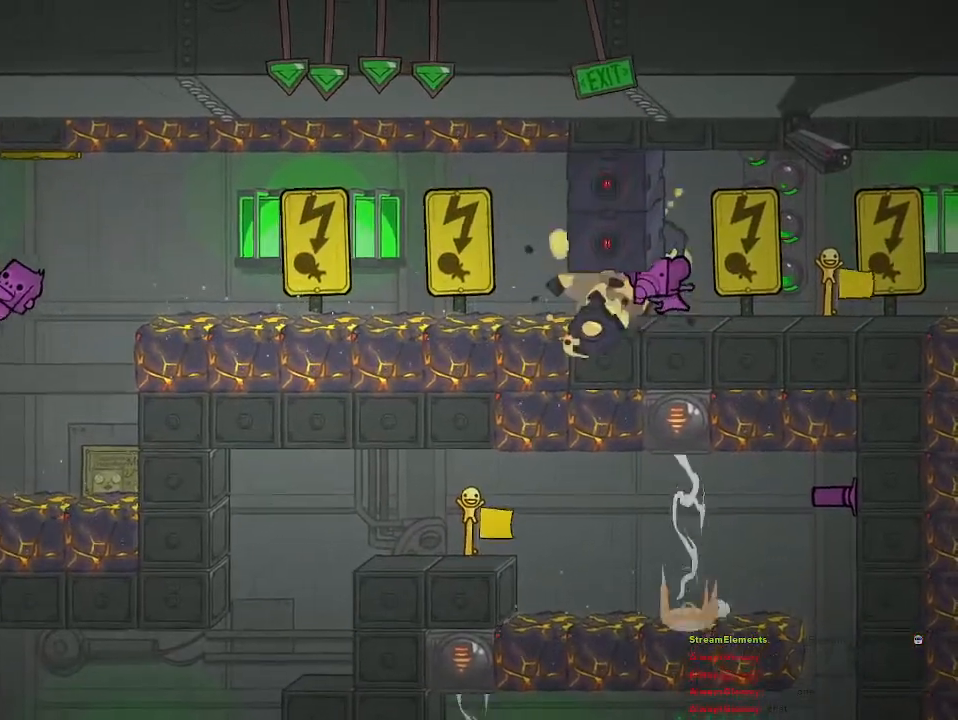
{"buttons": [], "left_stick": "left", "right_stick": "center", "events": []}
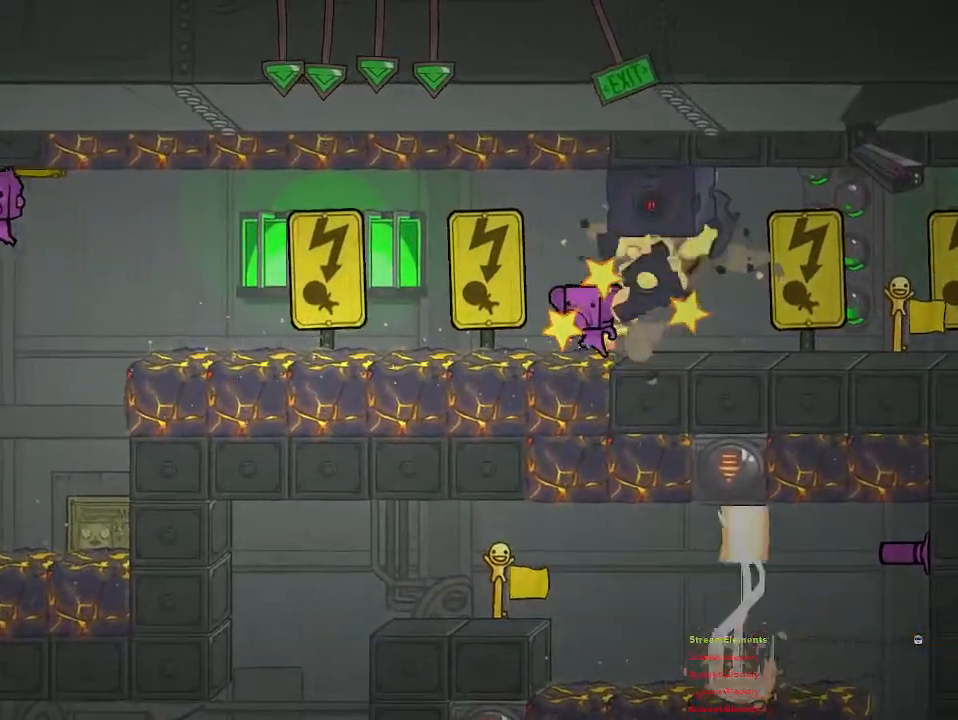
{"buttons": [], "left_stick": "left", "right_stick": "center", "events": []}
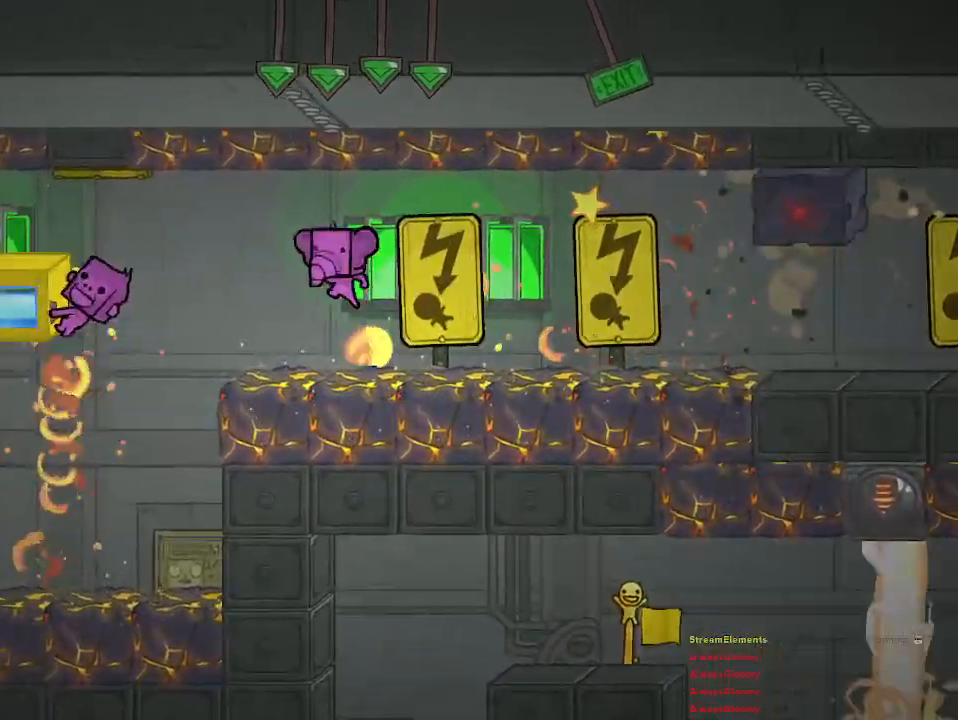
{"buttons": [], "left_stick": "center", "right_stick": "center", "events": [[233, "left_stick", "center"]]}
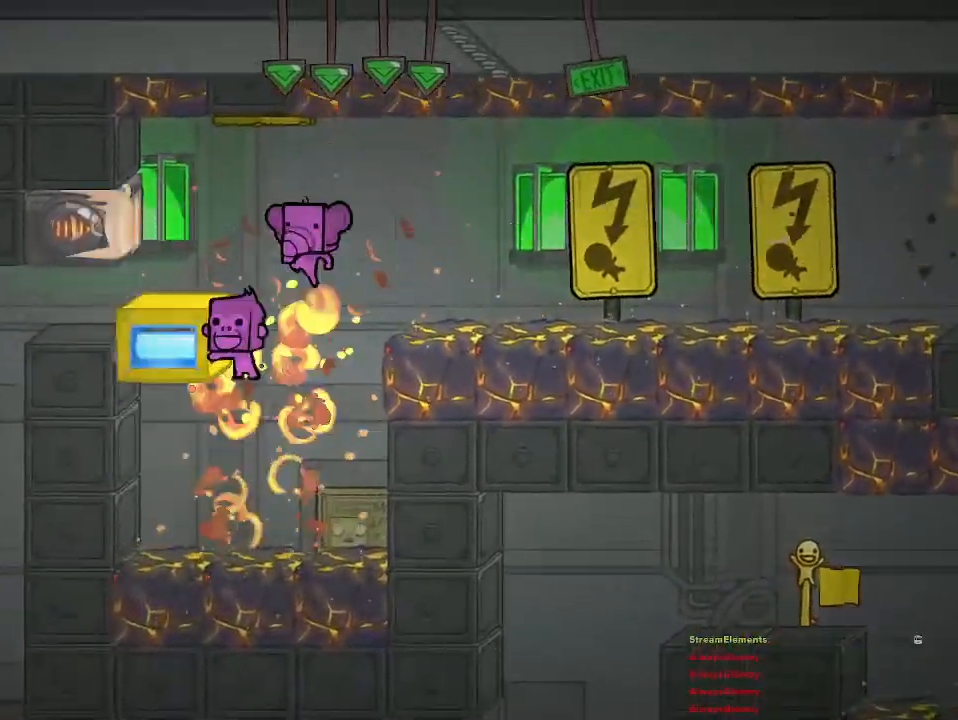
{"buttons": [], "left_stick": "left", "right_stick": "center", "events": [[467, "left_stick", "left"]]}
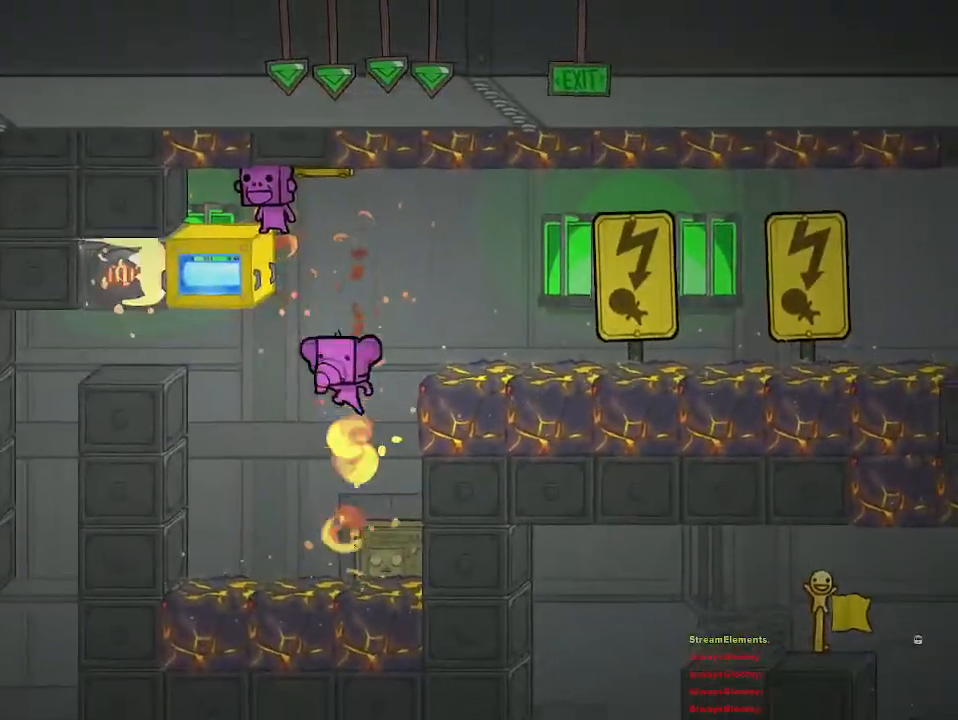
{"buttons": [], "left_stick": "left", "right_stick": "center", "events": [[233, "left_stick", "center"], [450, "left_stick", "left"]]}
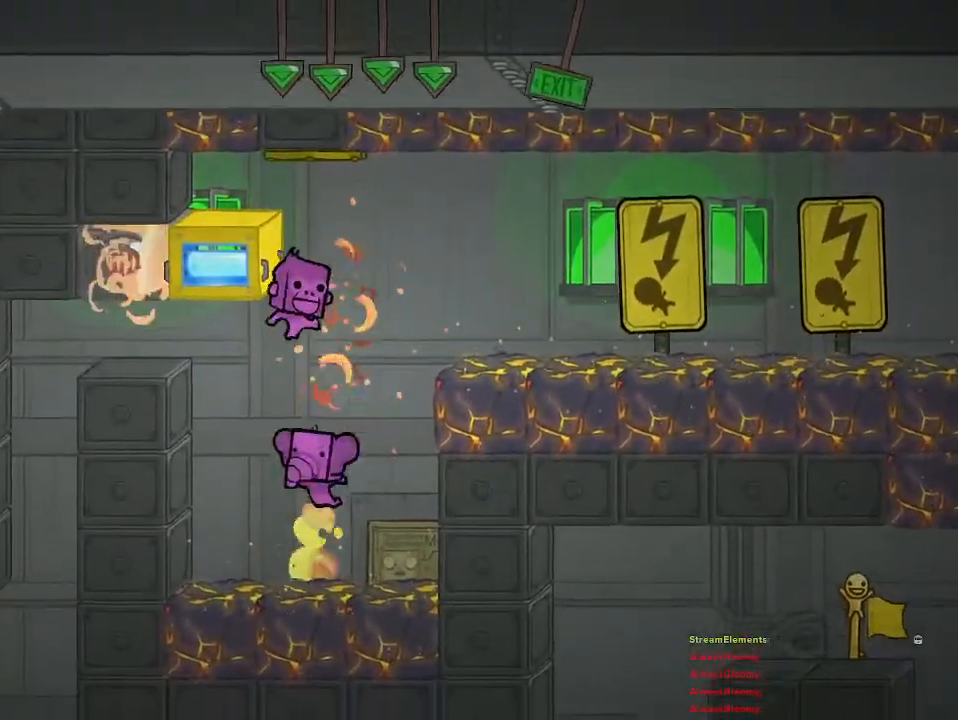
{"buttons": [], "left_stick": "left", "right_stick": "center", "events": []}
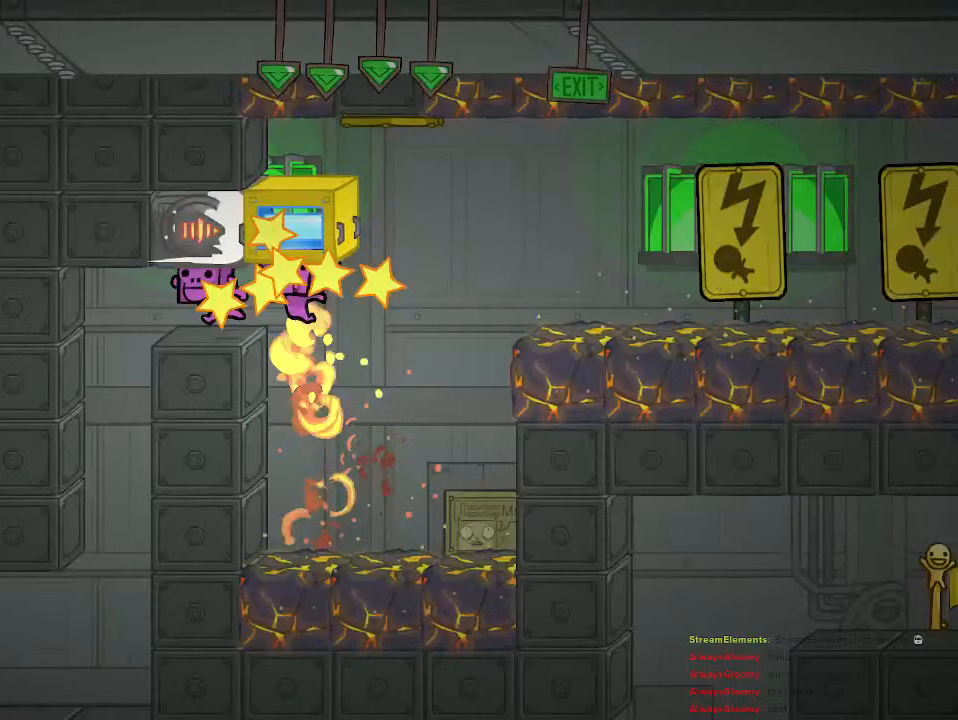
{"buttons": [], "left_stick": "center", "right_stick": "center", "events": [[100, "left_stick", "center"], [217, "left_stick", "left"], [417, "left_stick", "center"]]}
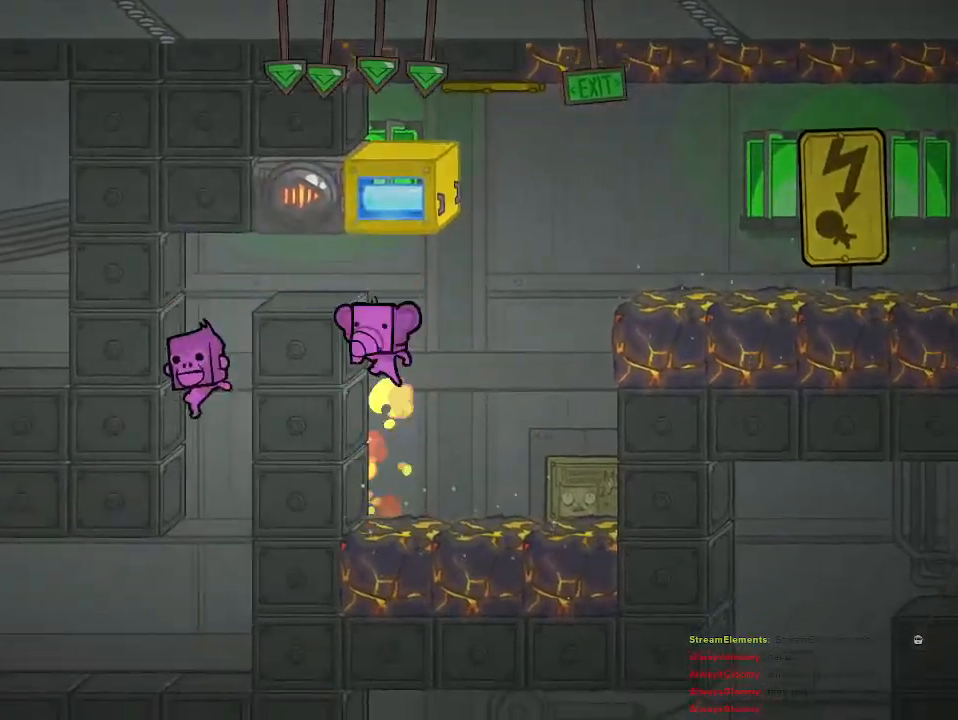
{"buttons": [], "left_stick": "left", "right_stick": "center", "events": [[67, "left_stick", "left"]]}
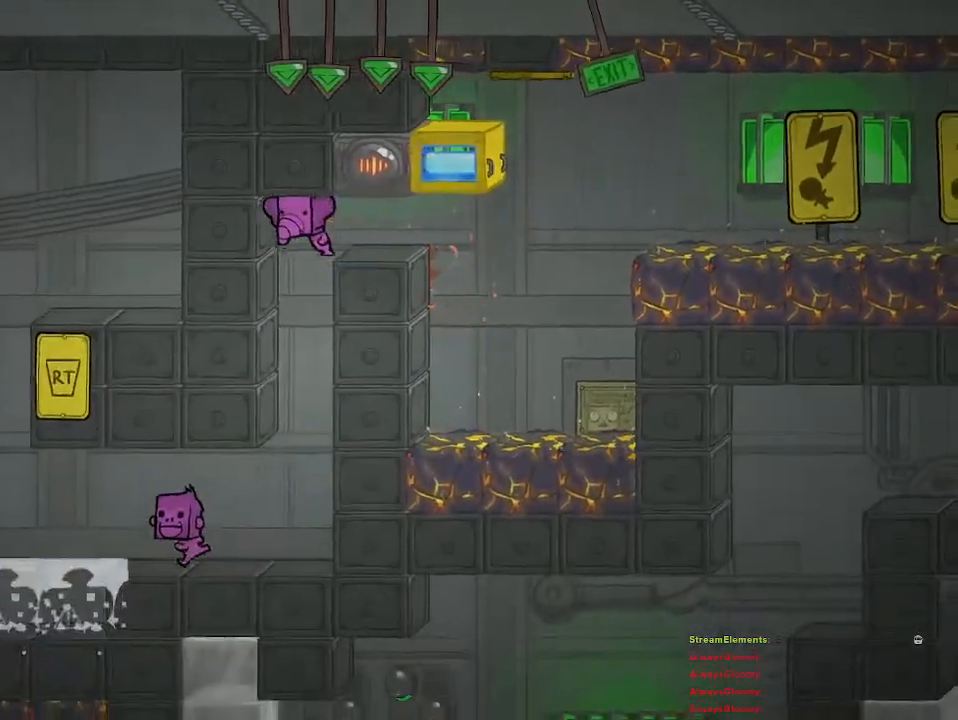
{"buttons": [], "left_stick": "left", "right_stick": "center", "events": [[67, "left_stick", "center"], [433, "left_stick", "left"]]}
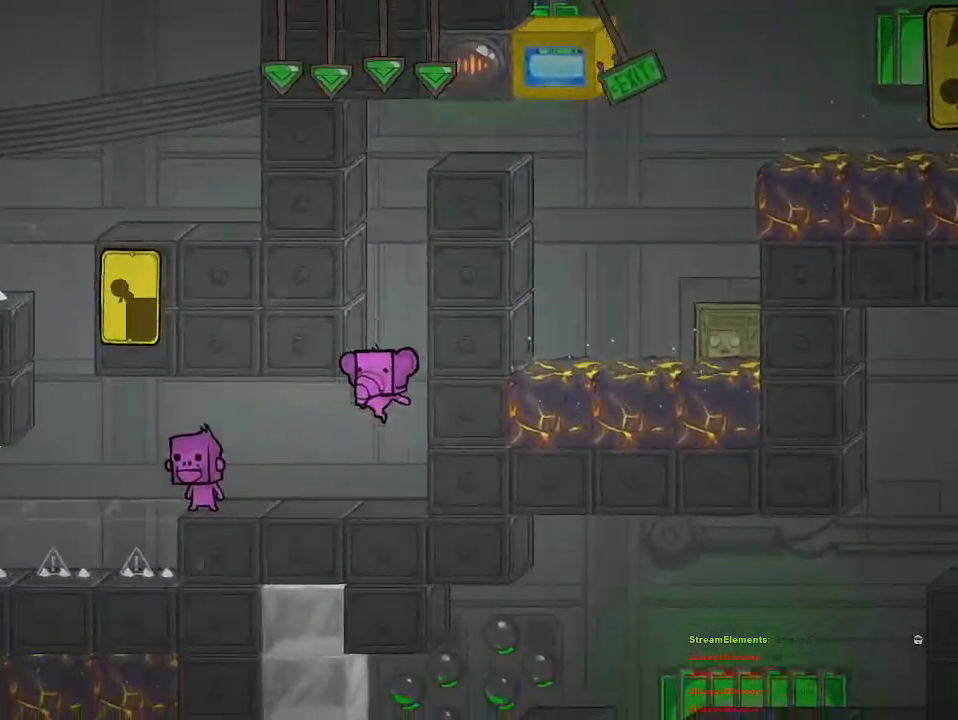
{"buttons": [], "left_stick": "center", "right_stick": "center", "events": [[250, "left_stick", "center"]]}
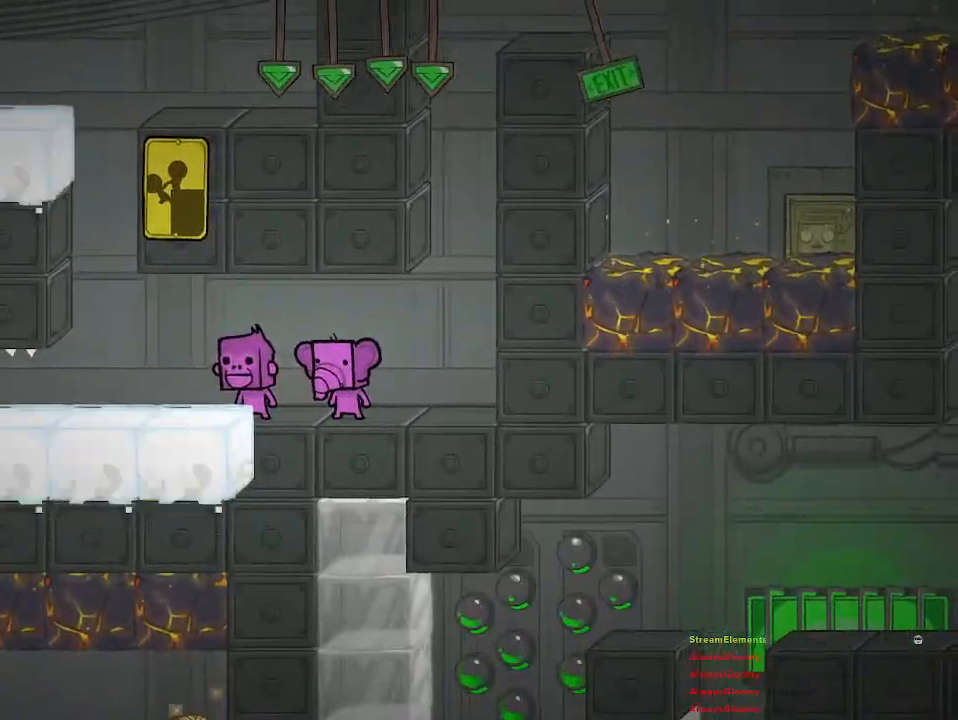
{"buttons": [], "left_stick": "left", "right_stick": "center", "events": [[167, "left_stick", "left"]]}
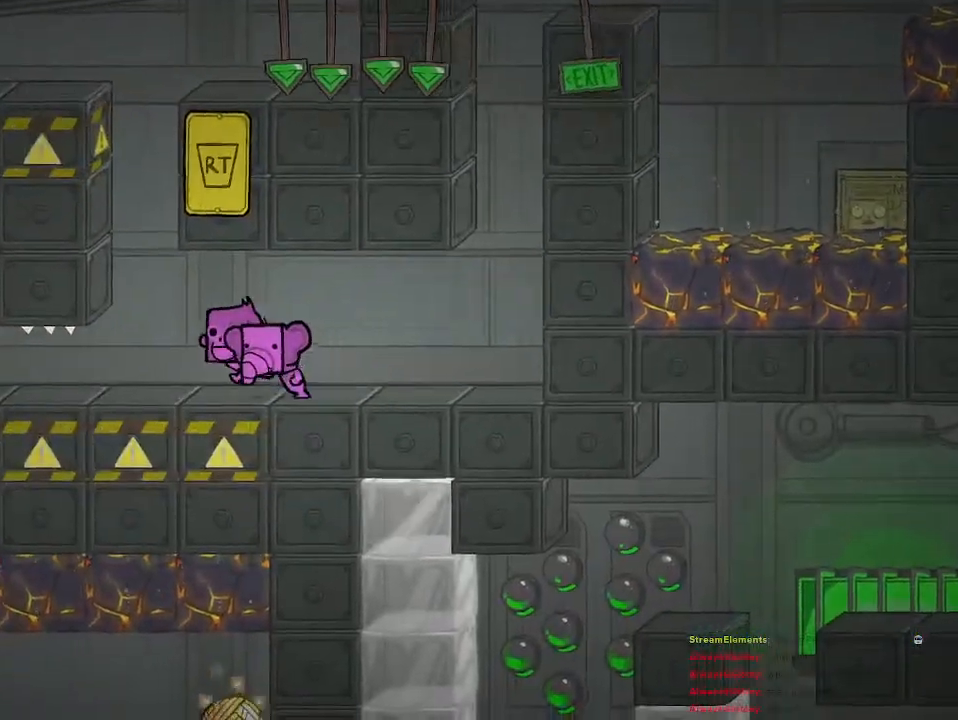
{"buttons": ["CROSS"], "left_stick": "center", "right_stick": "center", "events": [[450, "CROSS", "down"], [450, "left_stick", "center"]]}
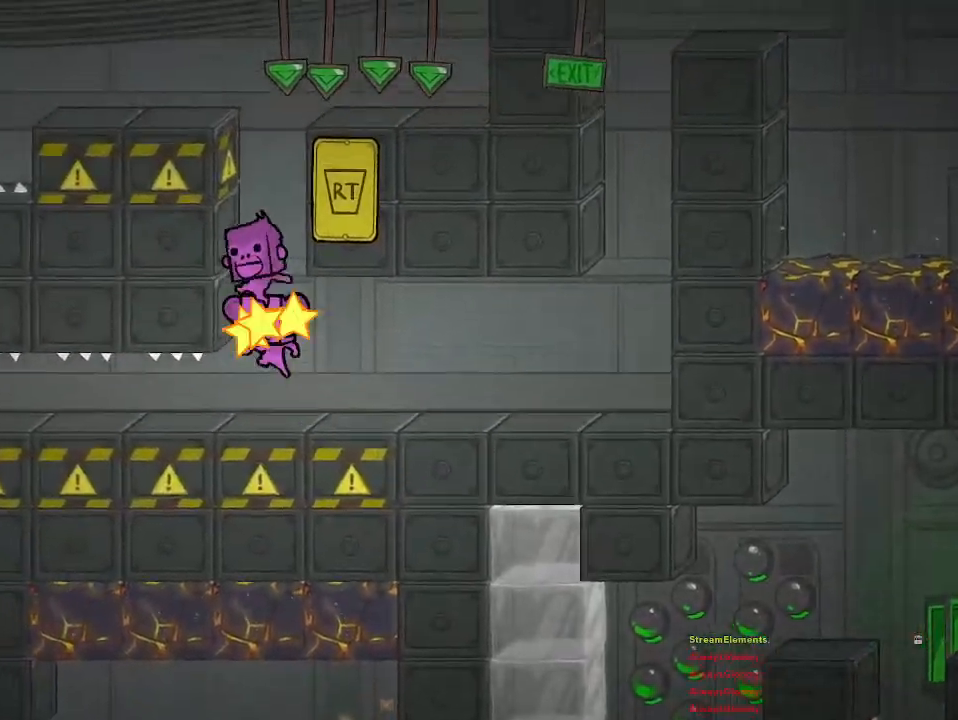
{"buttons": ["CROSS"], "left_stick": "right", "right_stick": "center", "events": [[167, "CROSS", "up"], [217, "CROSS", "down"], [400, "CROSS", "up"], [433, "CROSS", "down"], [450, "left_stick", "right"]]}
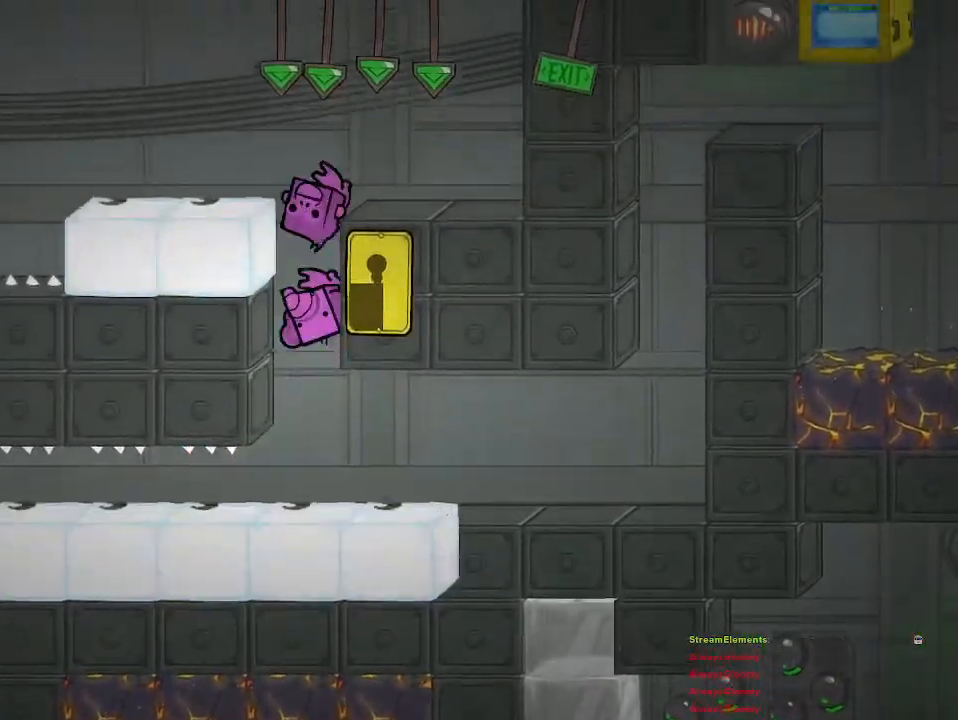
{"buttons": [], "left_stick": "right", "right_stick": "center", "events": [[150, "CROSS", "up"]]}
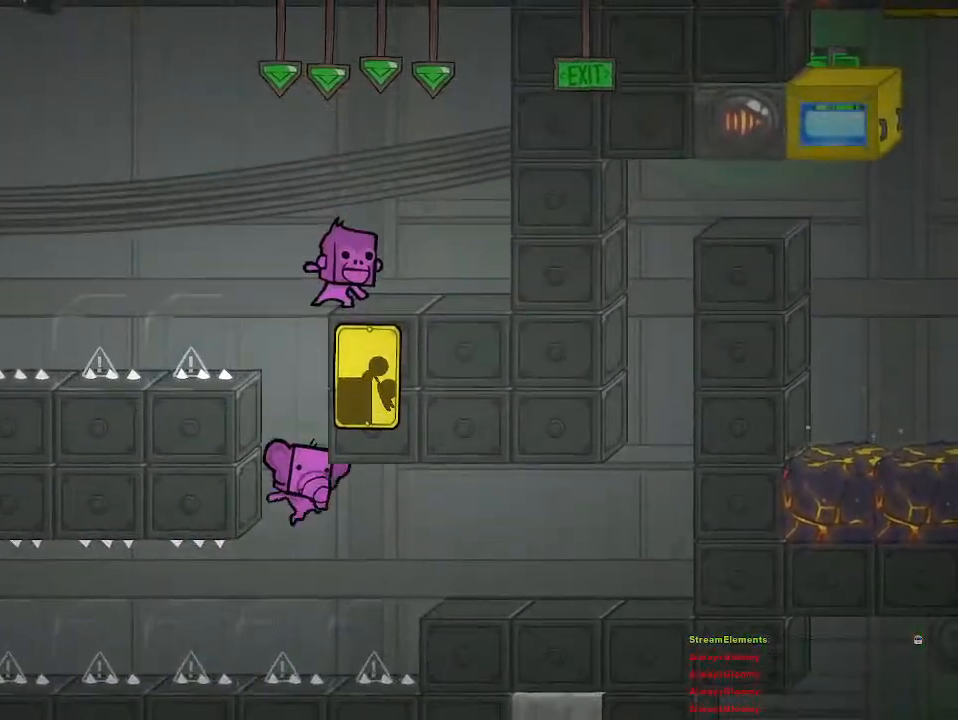
{"buttons": ["CROSS"], "left_stick": "center", "right_stick": "center", "events": [[17, "CROSS", "down"], [183, "left_stick", "up-right"], [217, "CROSS", "up"], [400, "CROSS", "down"], [433, "left_stick", "center"]]}
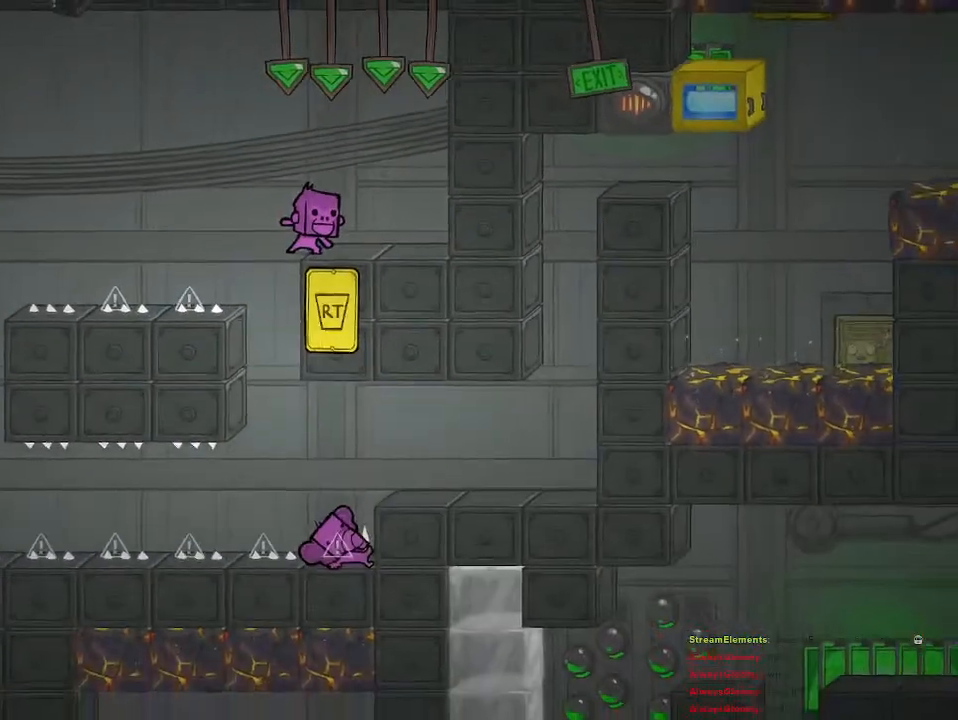
{"buttons": [], "left_stick": "center", "right_stick": "center", "events": [[17, "CROSS", "up"]]}
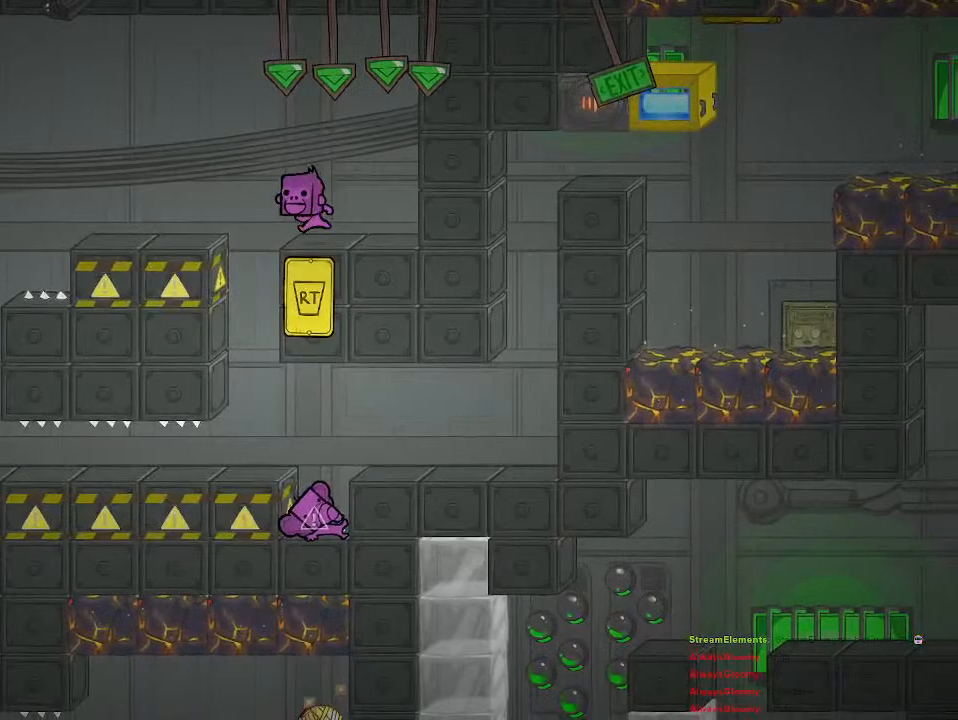
{"buttons": [], "left_stick": "center", "right_stick": "center", "events": []}
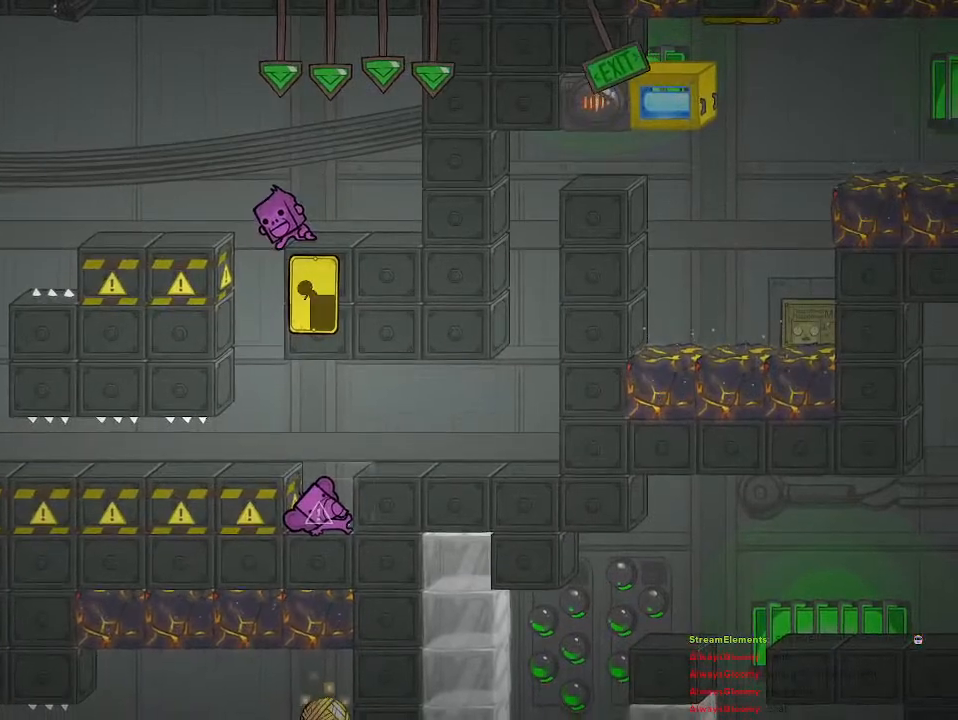
{"buttons": [], "left_stick": "left", "right_stick": "center", "events": [[333, "left_stick", "left"]]}
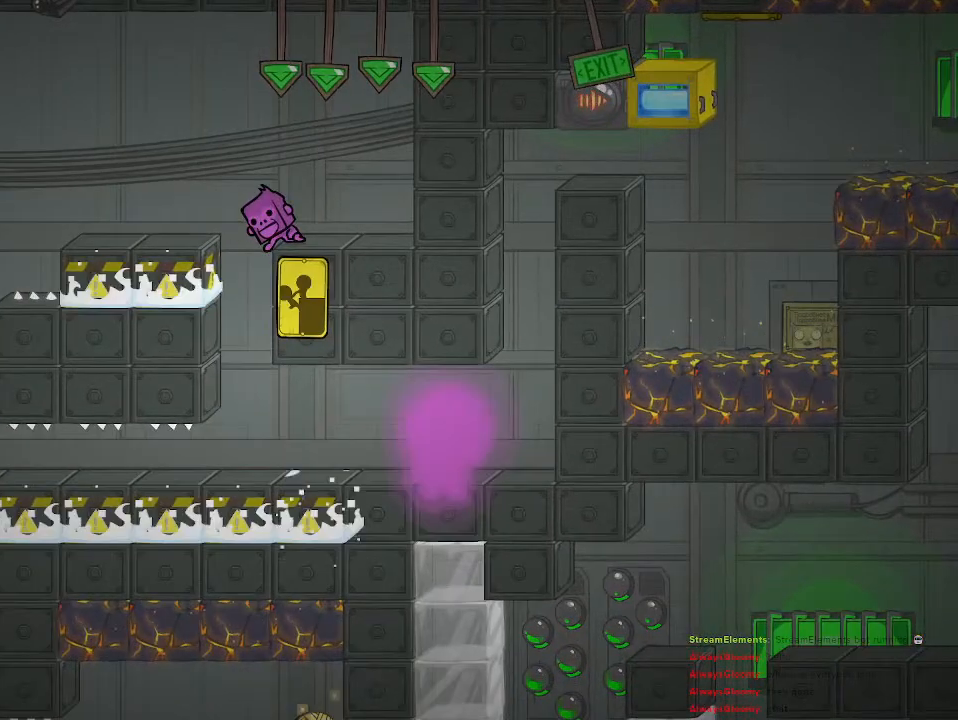
{"buttons": [], "left_stick": "center", "right_stick": "center", "events": [[417, "left_stick", "center"]]}
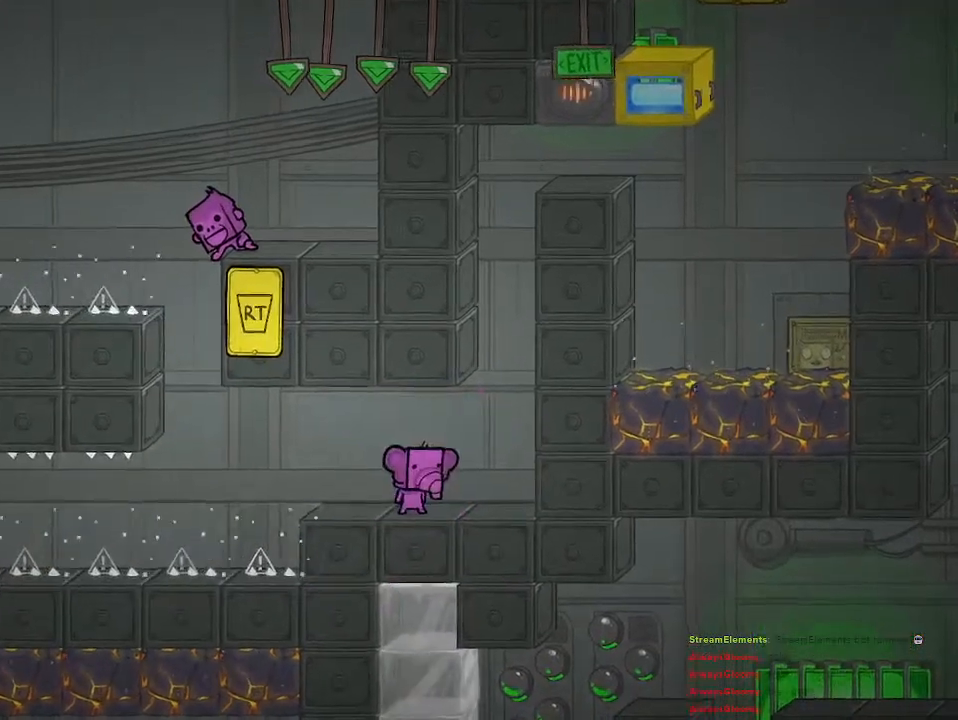
{"buttons": [], "left_stick": "center", "right_stick": "center", "events": [[100, "left_stick", "left"], [250, "left_stick", "center"]]}
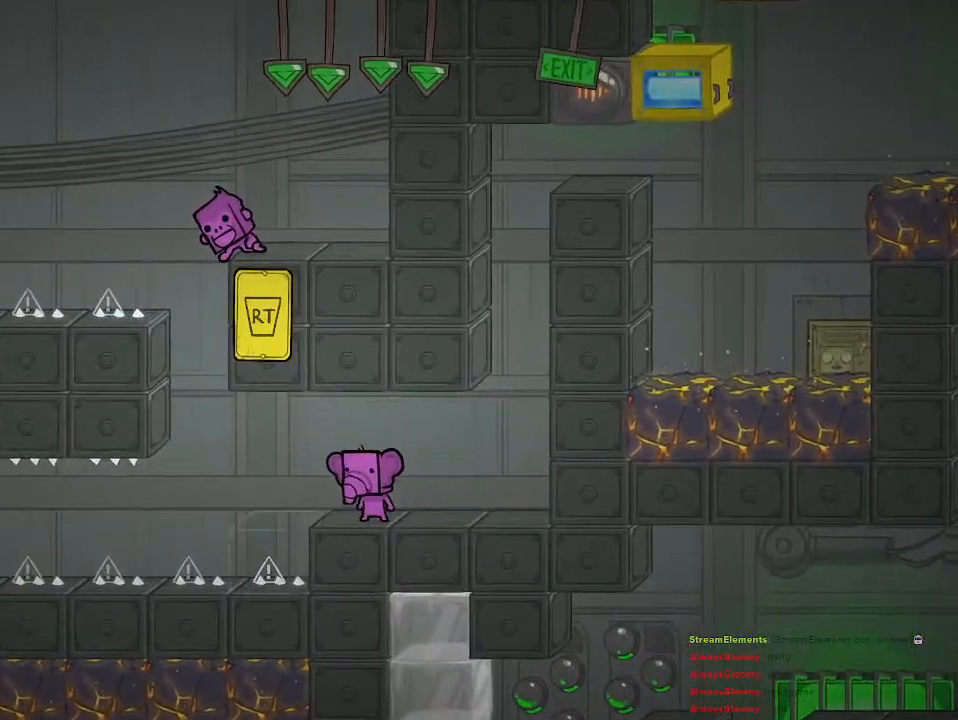
{"buttons": [], "left_stick": "left", "right_stick": "center", "events": [[33, "left_stick", "left"], [300, "CROSS", "down"], [483, "CROSS", "up"]]}
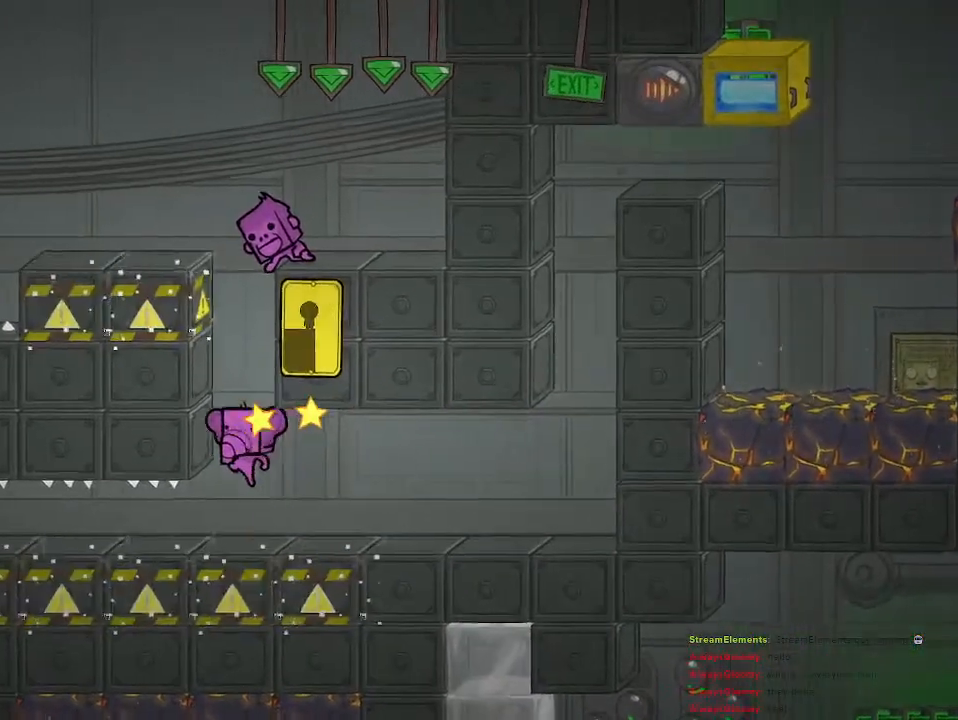
{"buttons": ["CROSS"], "left_stick": "center", "right_stick": "center", "events": [[33, "left_stick", "center"], [200, "CROSS", "down"], [400, "CROSS", "up"], [467, "CROSS", "down"]]}
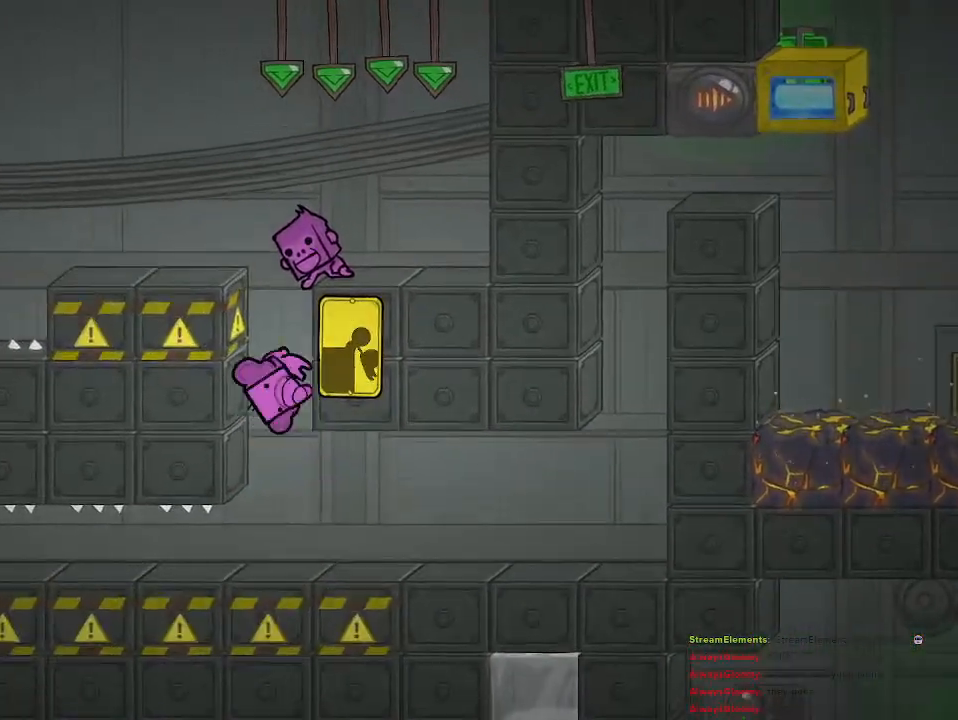
{"buttons": [], "left_stick": "right", "right_stick": "center", "events": [[100, "left_stick", "right"], [350, "CROSS", "up"]]}
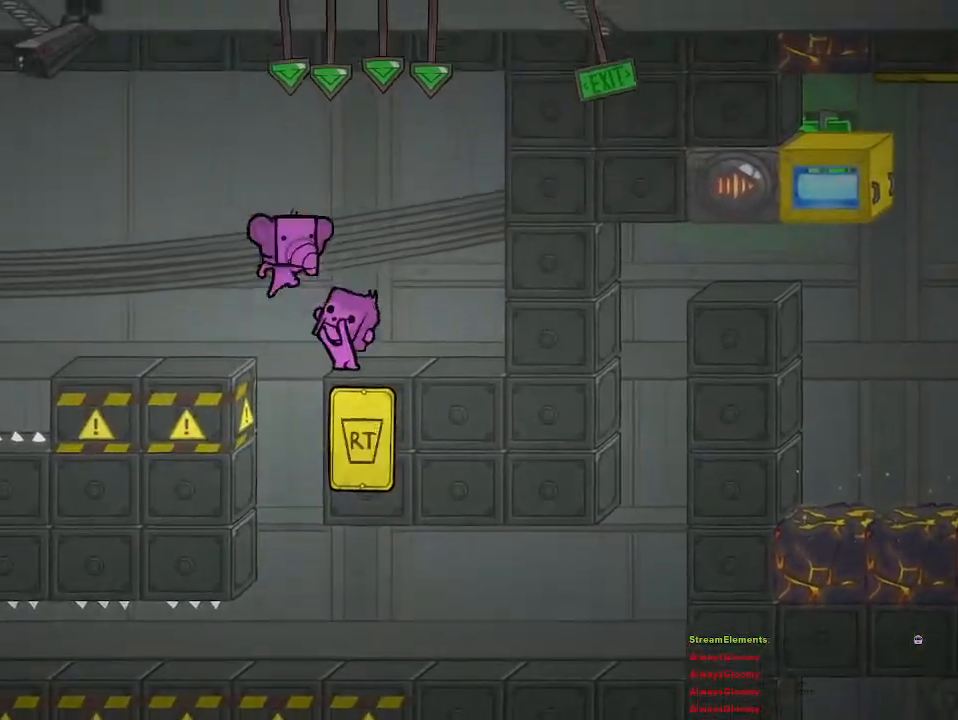
{"buttons": [], "left_stick": "left", "right_stick": "center", "events": [[217, "left_stick", "center"], [483, "left_stick", "left"]]}